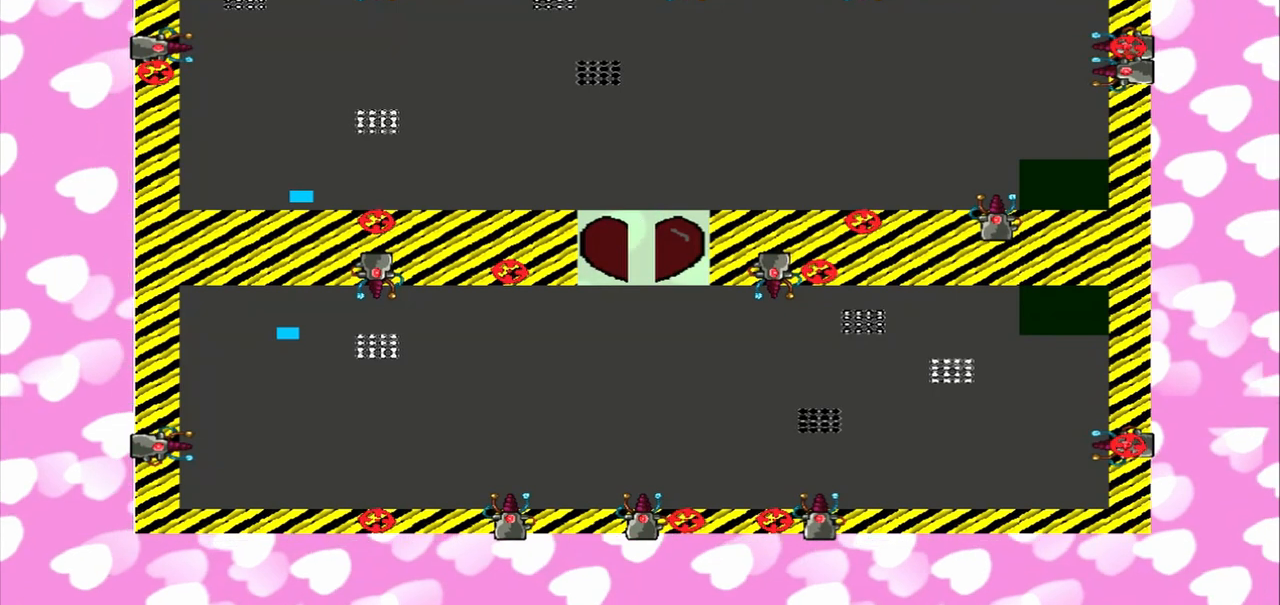
Gameplay with a controller (PlayStation layout); each line is a JSON object with the inputs held at the frame after it. "events" lists button and stick changes between this image and that frame as [ms after this image, input, new state], when the widget could be followed in between. Not read: L3 R3.
{"buttons": [], "left_stick": "right", "right_stick": "up", "events": []}
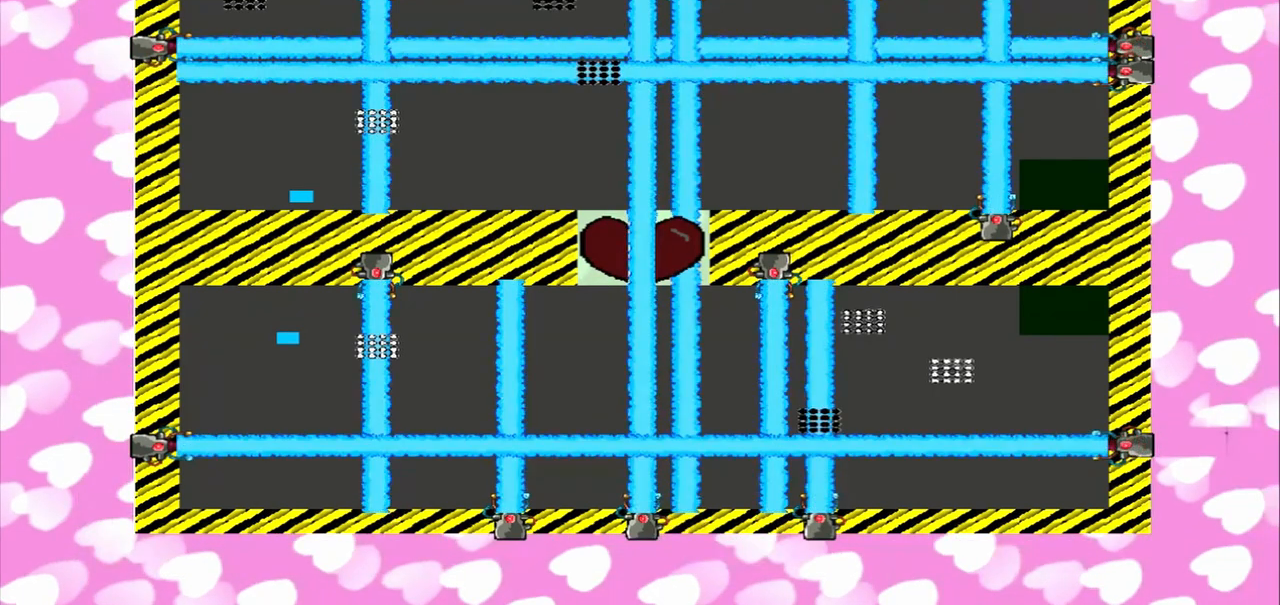
{"buttons": [], "left_stick": "left", "right_stick": "down", "events": [[125, "CROSS", "down"], [125, "left_stick", "left"], [292, "CROSS", "up"], [458, "right_stick", "down"]]}
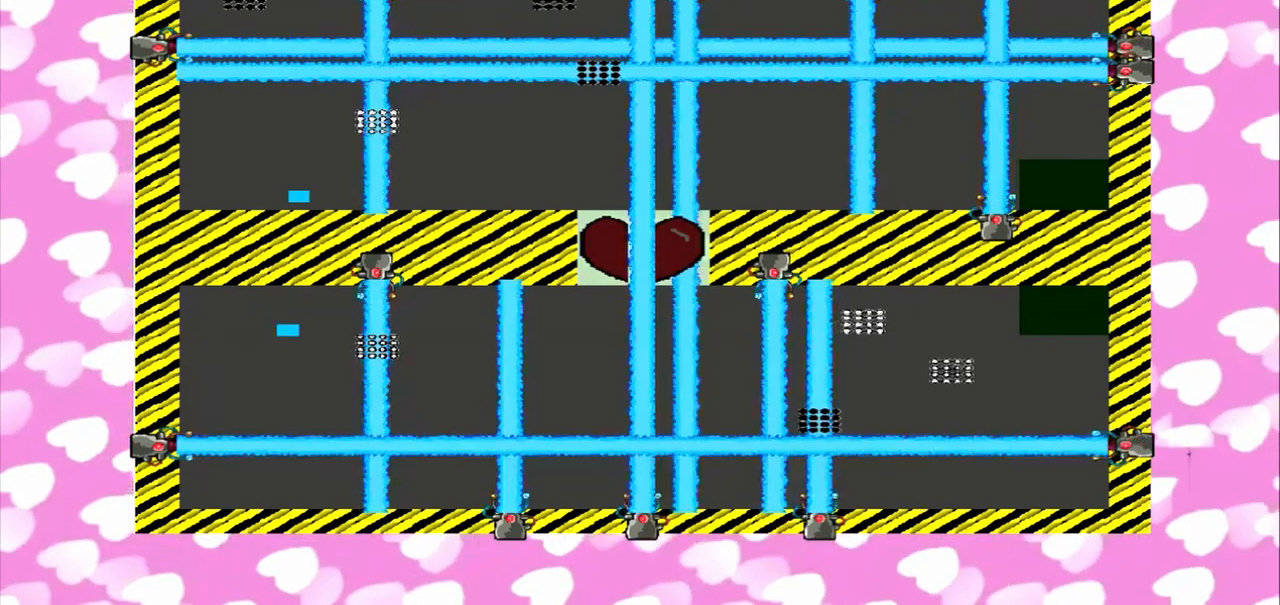
{"buttons": [], "left_stick": "left", "right_stick": "up", "events": [[250, "right_stick", "up"]]}
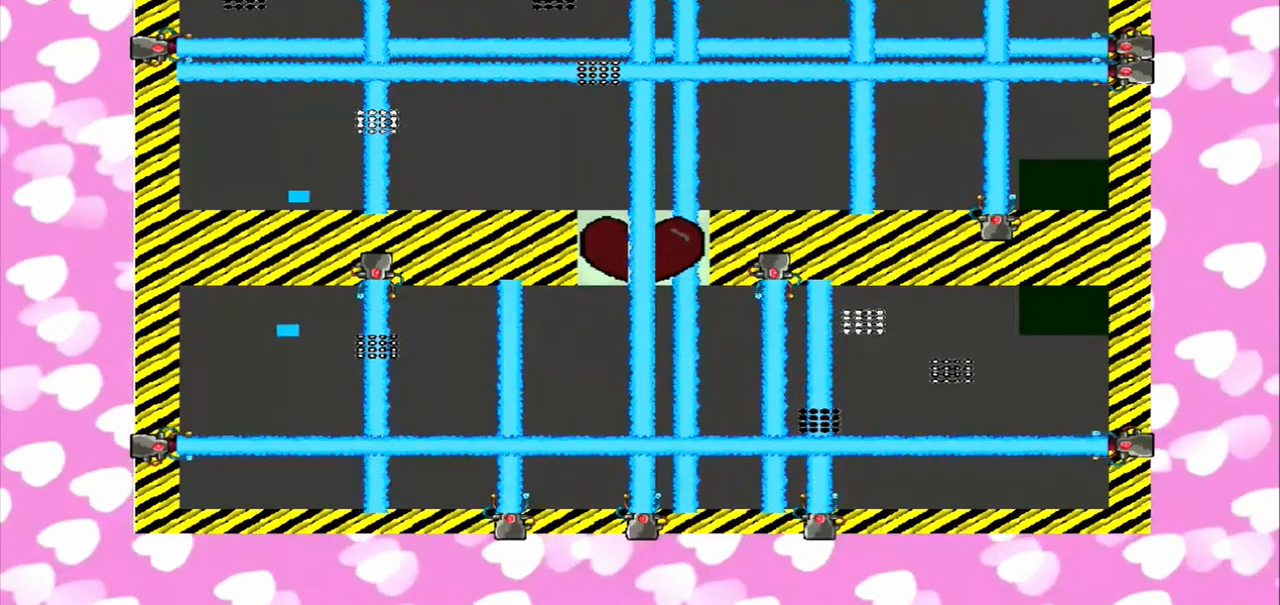
{"buttons": [], "left_stick": "left", "right_stick": "down", "events": [[250, "right_stick", "down"]]}
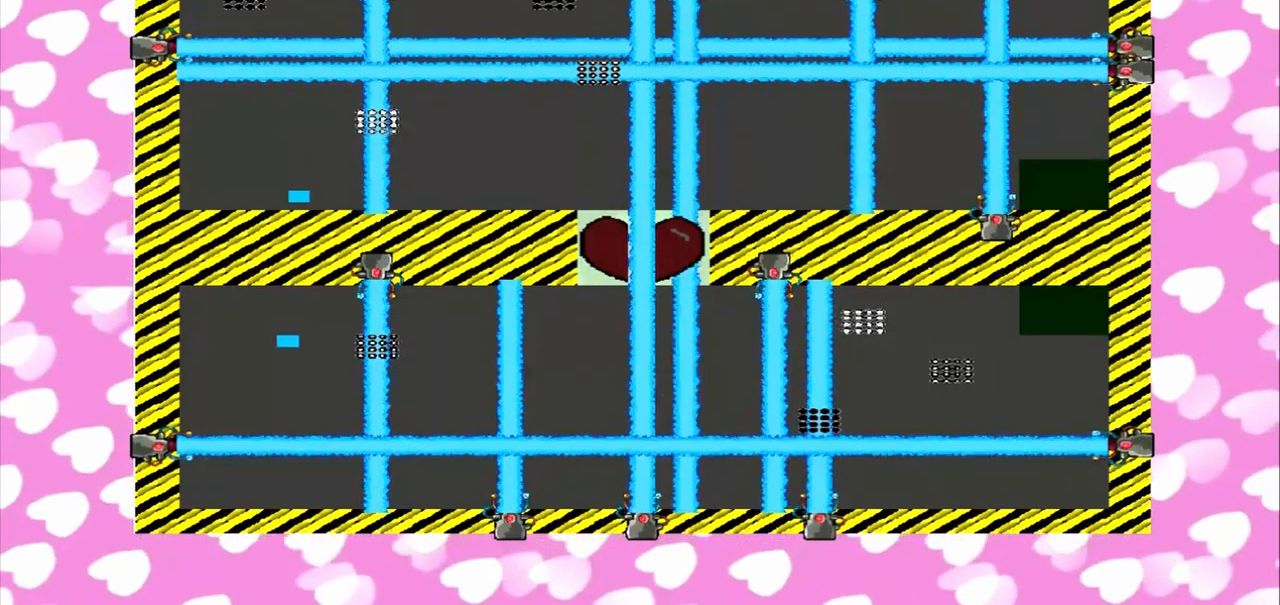
{"buttons": [], "left_stick": "right", "right_stick": "down", "events": [[83, "left_stick", "right"], [83, "right_stick", "up"], [292, "left_stick", "left"], [500, "left_stick", "right"], [500, "right_stick", "down"]]}
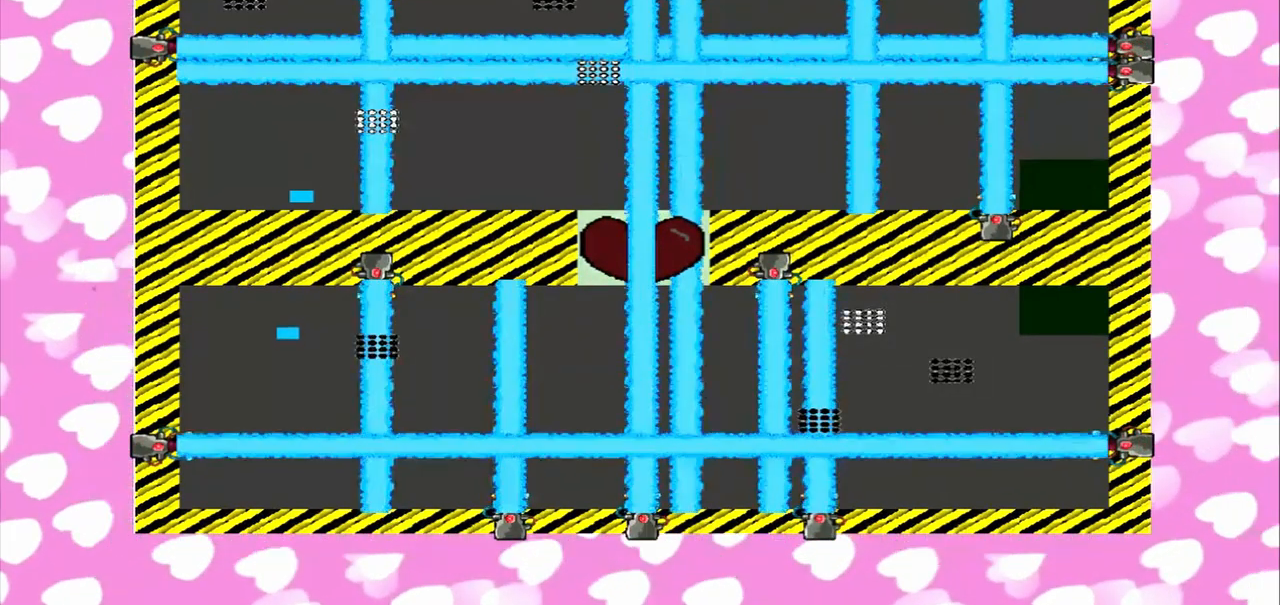
{"buttons": [], "left_stick": "left", "right_stick": "up", "events": [[167, "left_stick", "left"], [333, "left_stick", "right"], [333, "right_stick", "up"], [500, "left_stick", "left"]]}
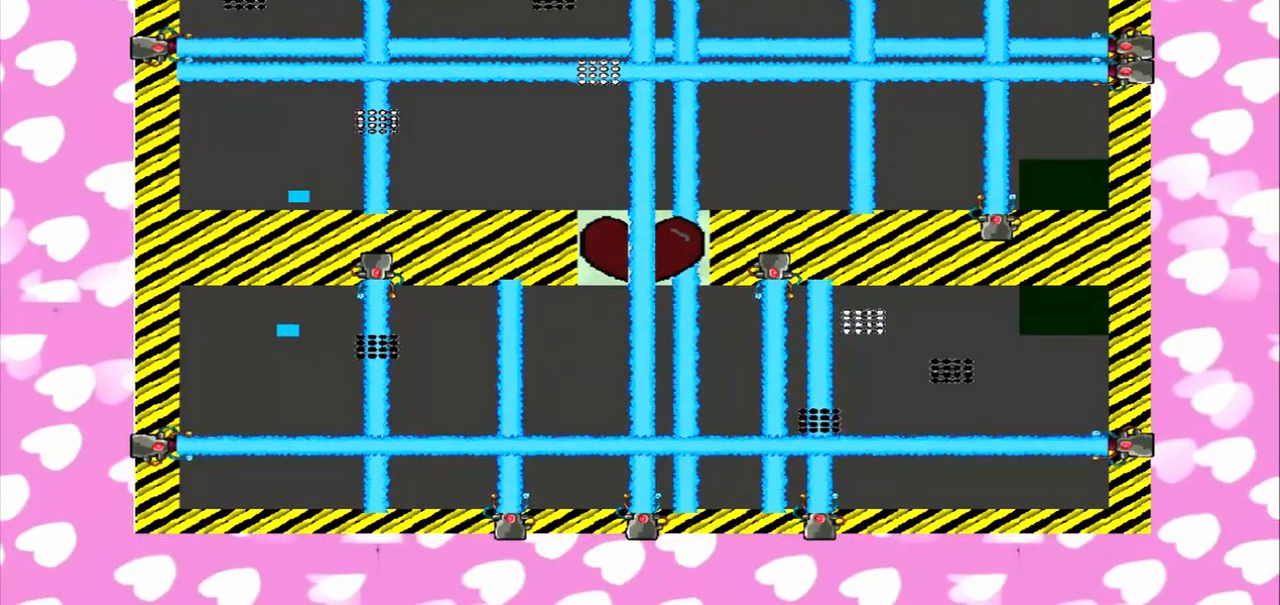
{"buttons": [], "left_stick": "right", "right_stick": "down", "events": [[83, "left_stick", "right"], [167, "left_stick", "left"], [250, "left_stick", "right"], [250, "right_stick", "down"]]}
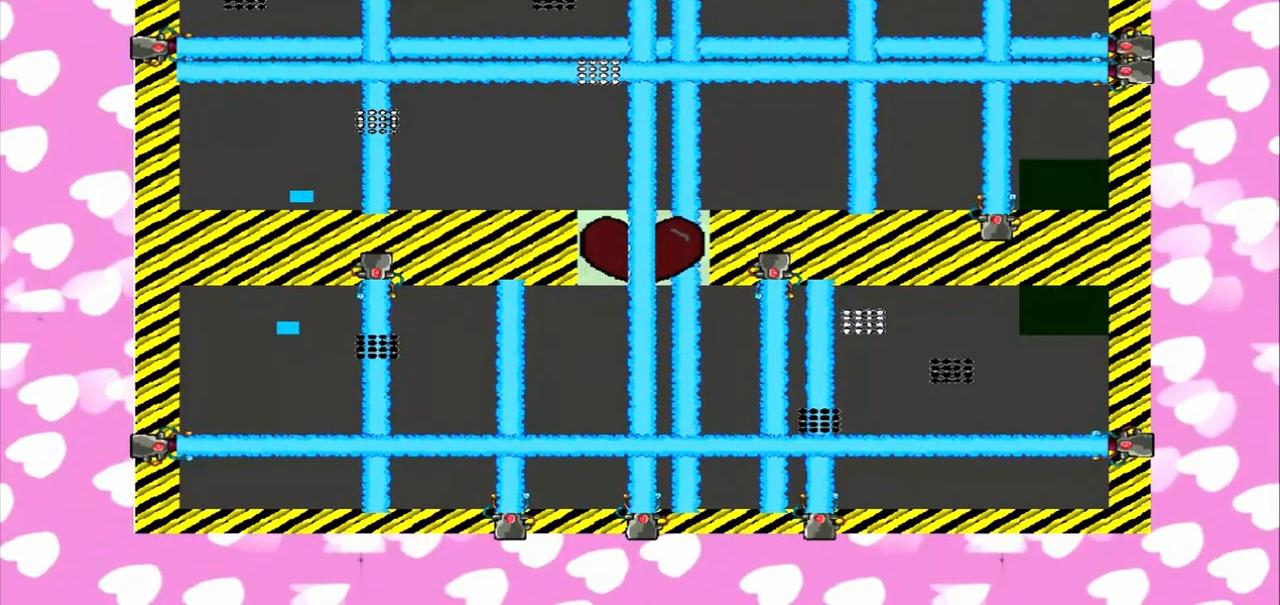
{"buttons": [], "left_stick": "left", "right_stick": "down", "events": [[167, "left_stick", "left"], [167, "right_stick", "up"], [500, "right_stick", "down"]]}
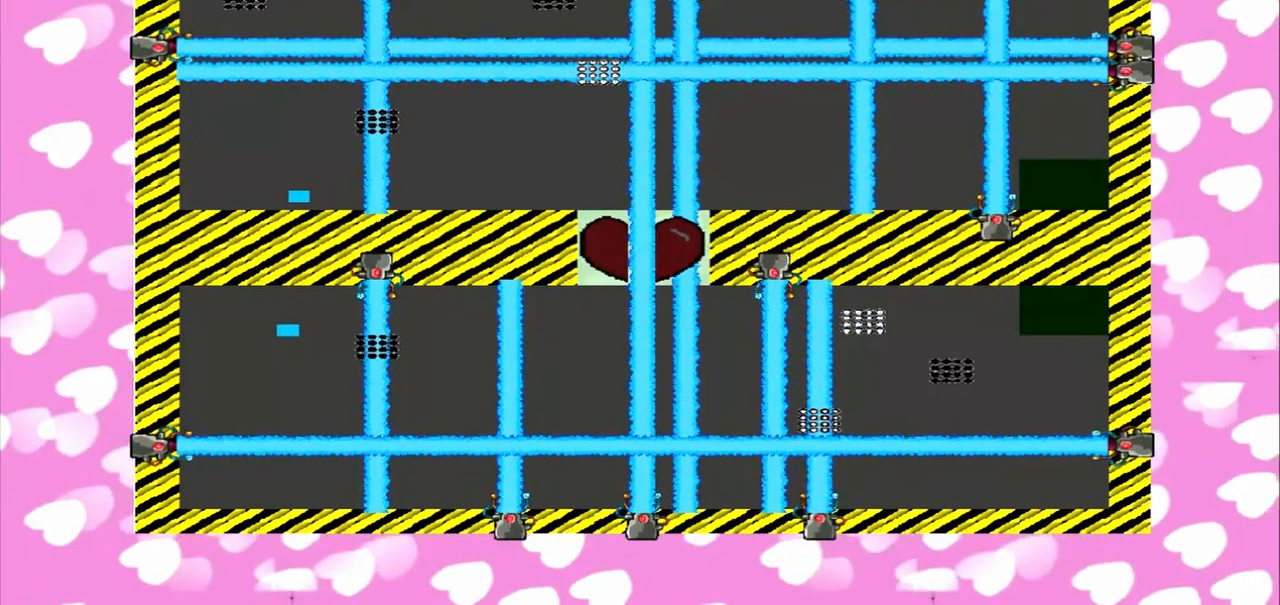
{"buttons": [], "left_stick": "left", "right_stick": "down", "events": []}
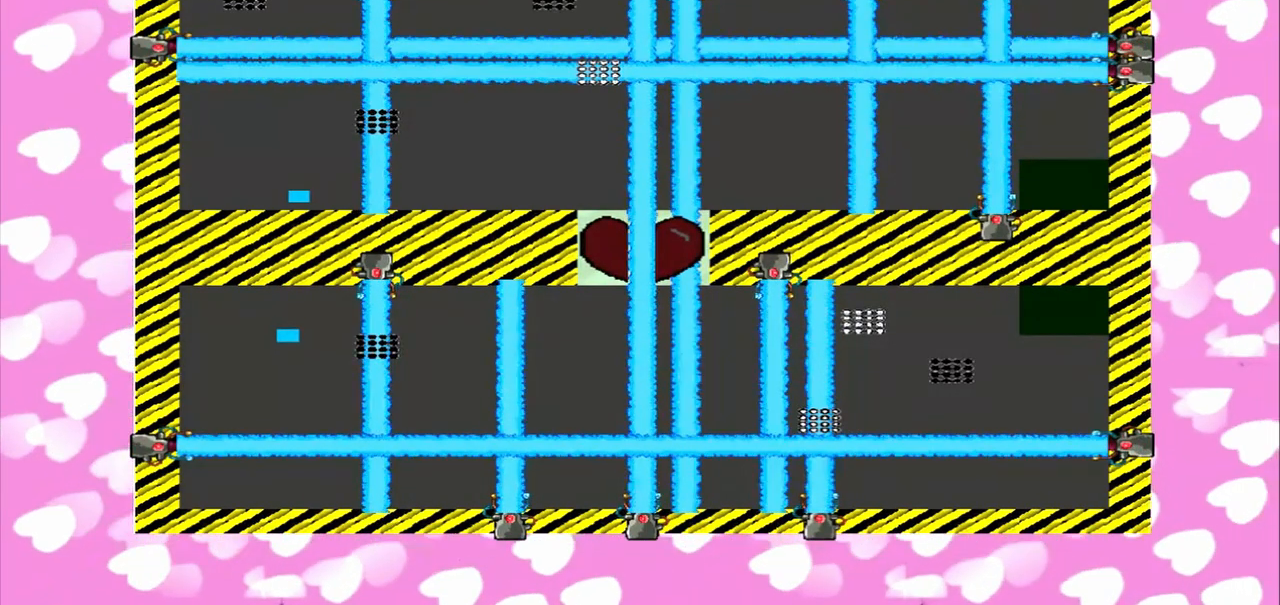
{"buttons": [], "left_stick": "left", "right_stick": "down", "events": [[125, "right_stick", "up"], [250, "right_stick", "down"], [333, "left_stick", "right"], [500, "left_stick", "left"]]}
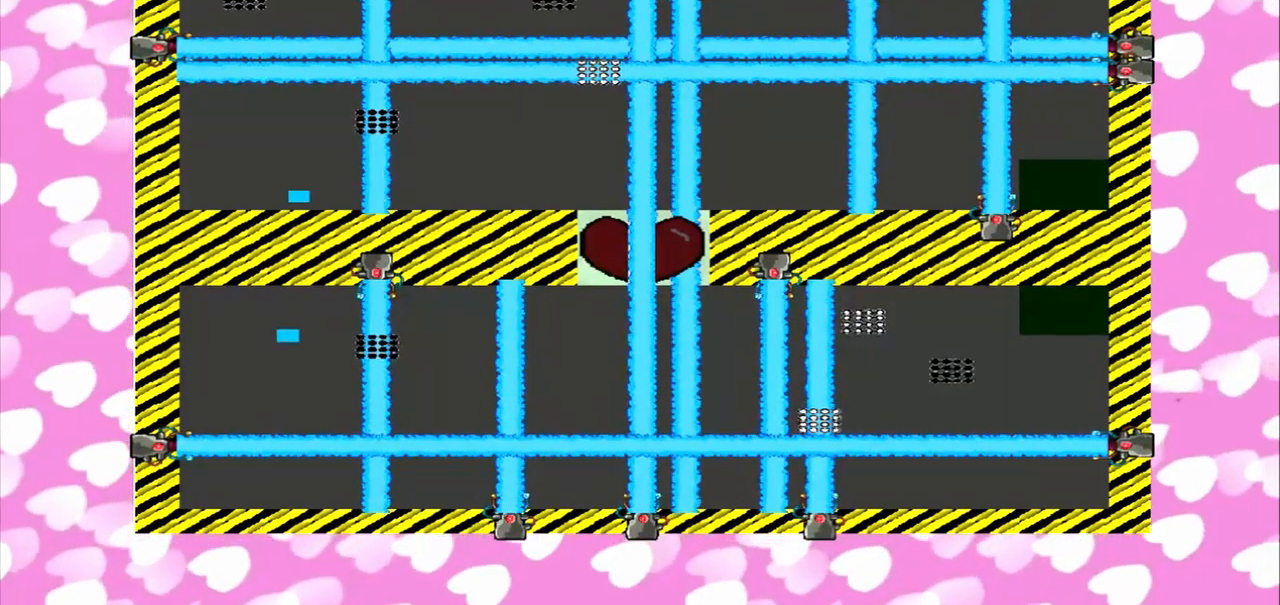
{"buttons": [], "left_stick": "right", "right_stick": "down", "events": [[125, "left_stick", "right"]]}
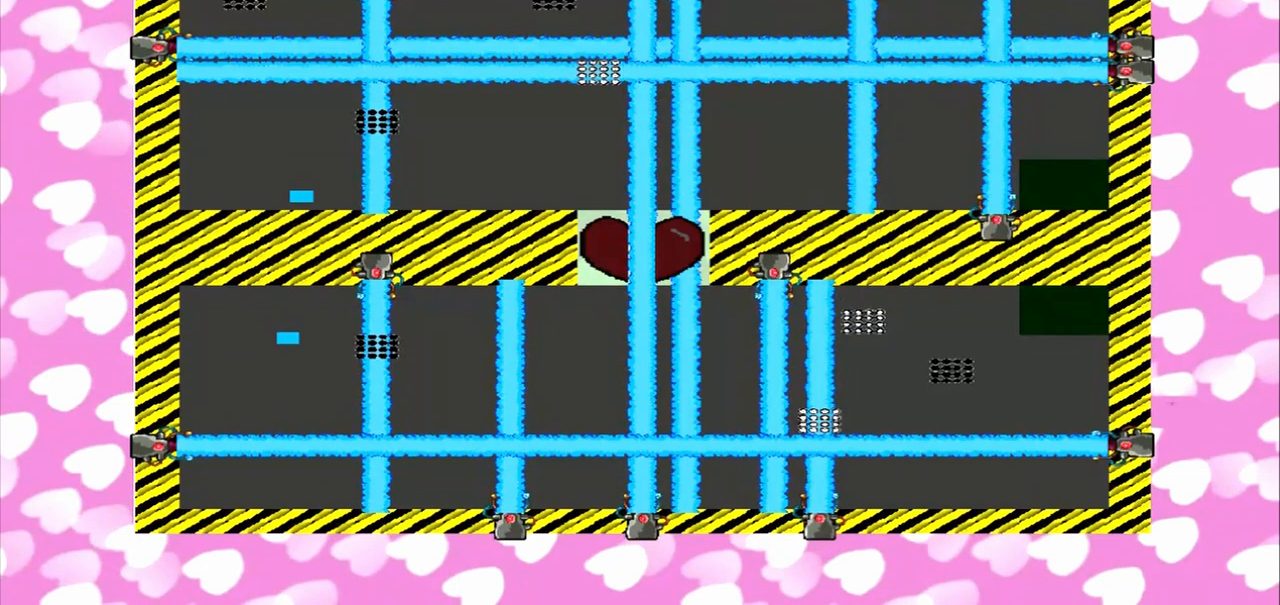
{"buttons": [], "left_stick": "right", "right_stick": "up", "events": [[125, "left_stick", "left"], [458, "left_stick", "right"], [500, "right_stick", "up"]]}
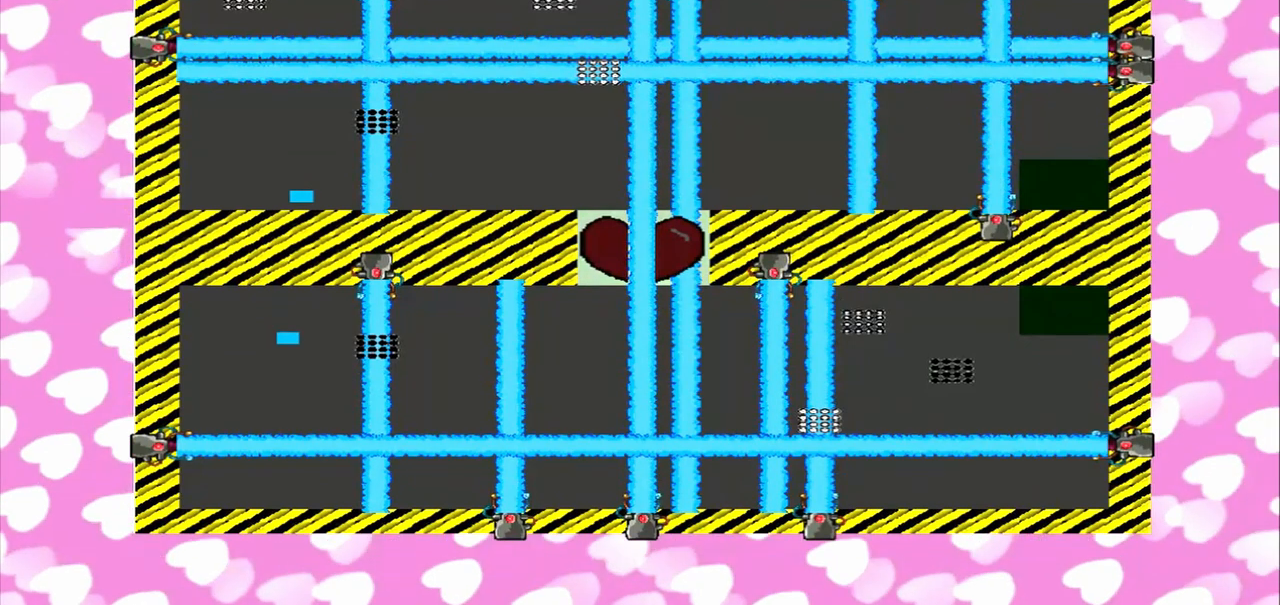
{"buttons": [], "left_stick": "left", "right_stick": "up", "events": [[250, "left_stick", "left"]]}
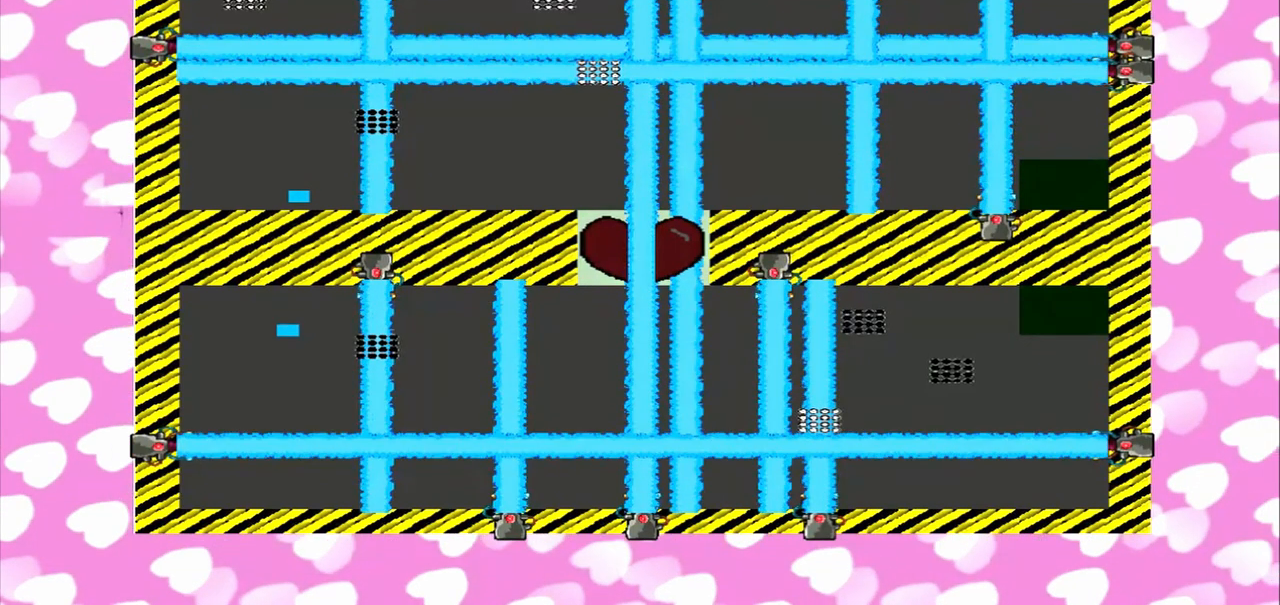
{"buttons": [], "left_stick": "right", "right_stick": "up", "events": [[292, "left_stick", "right"]]}
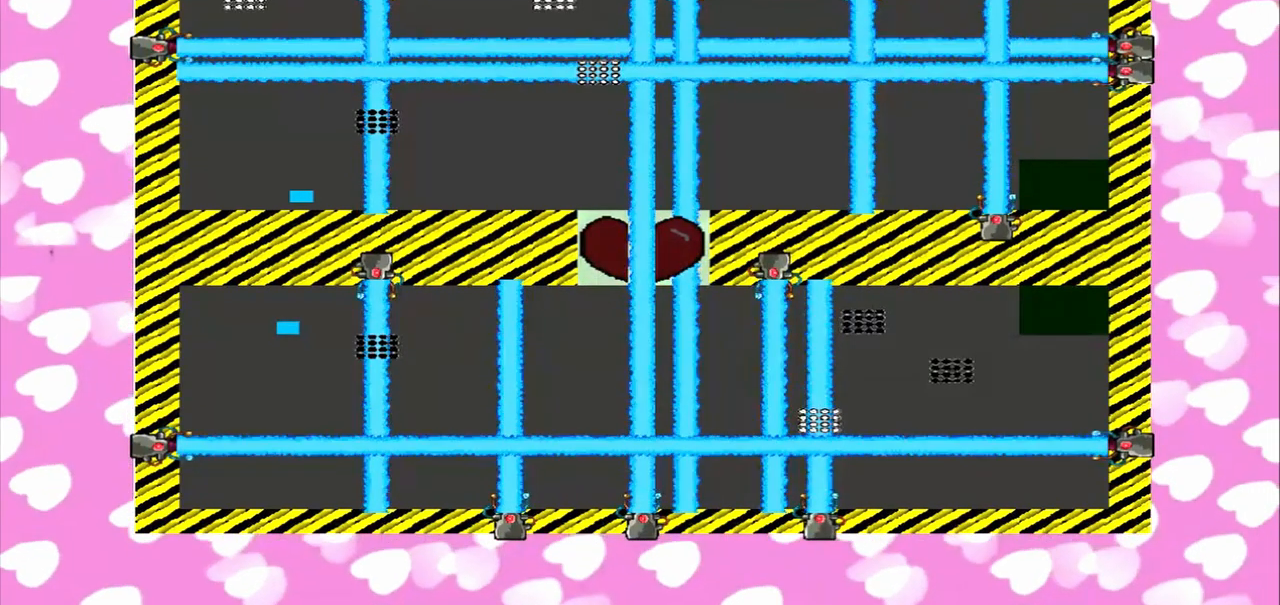
{"buttons": [], "left_stick": "left", "right_stick": "down", "events": [[125, "right_stick", "down"], [292, "left_stick", "left"]]}
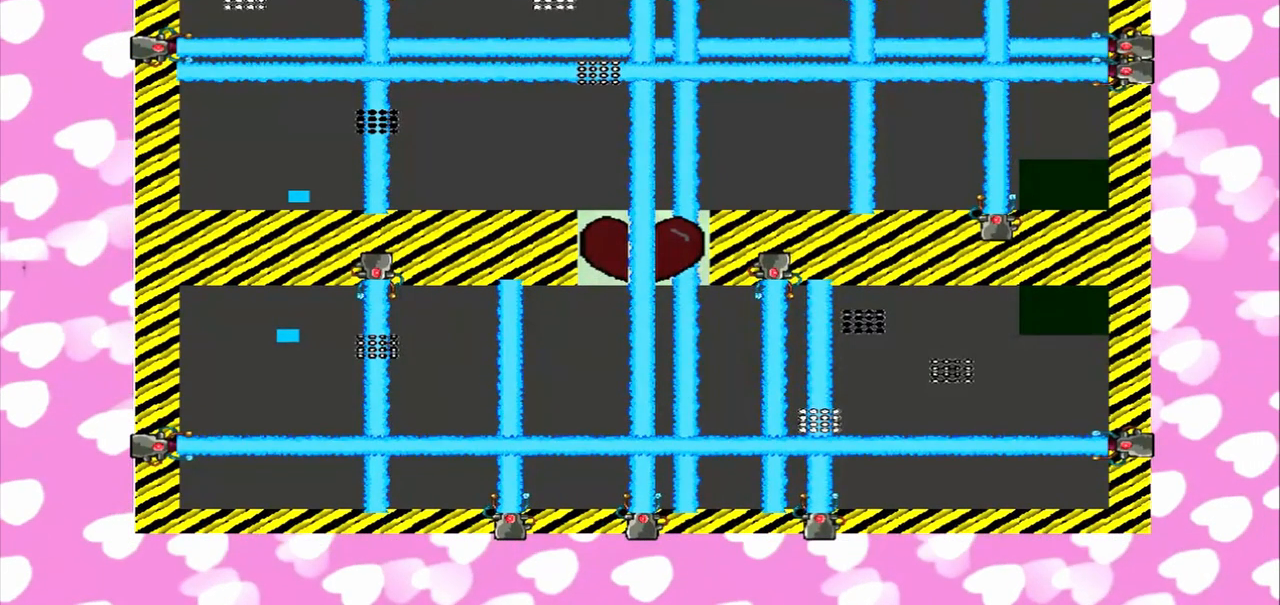
{"buttons": [], "left_stick": "right", "right_stick": "up", "events": [[333, "left_stick", "right"], [333, "right_stick", "up"], [417, "left_stick", "left"], [500, "left_stick", "right"]]}
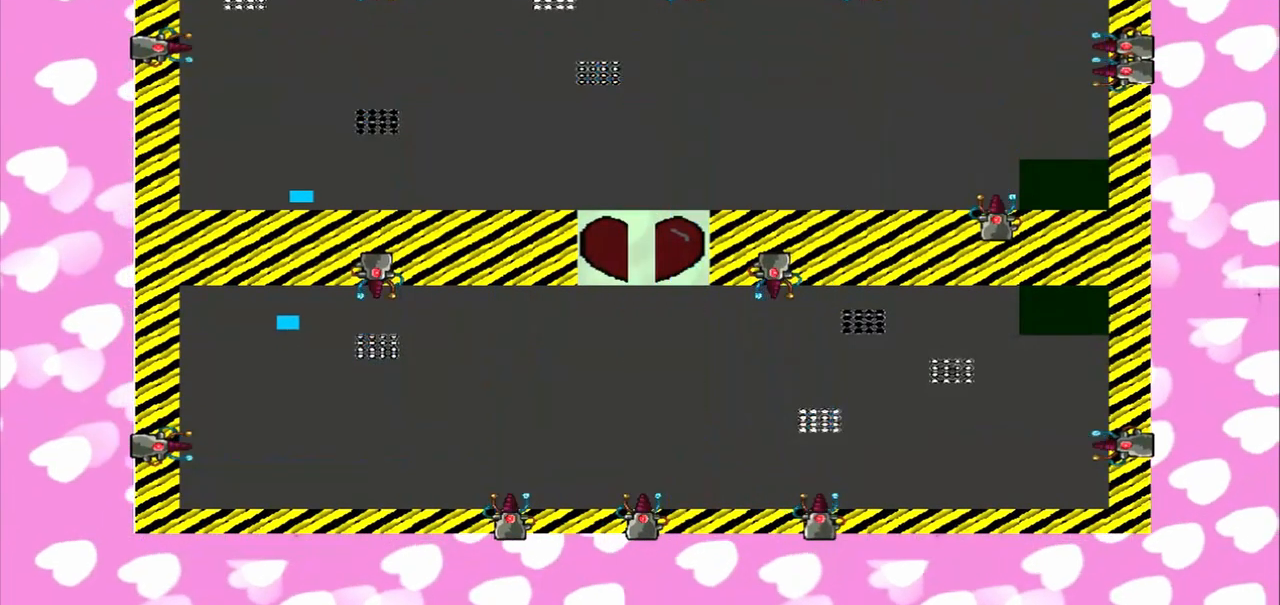
{"buttons": [], "left_stick": "right", "right_stick": "up", "events": []}
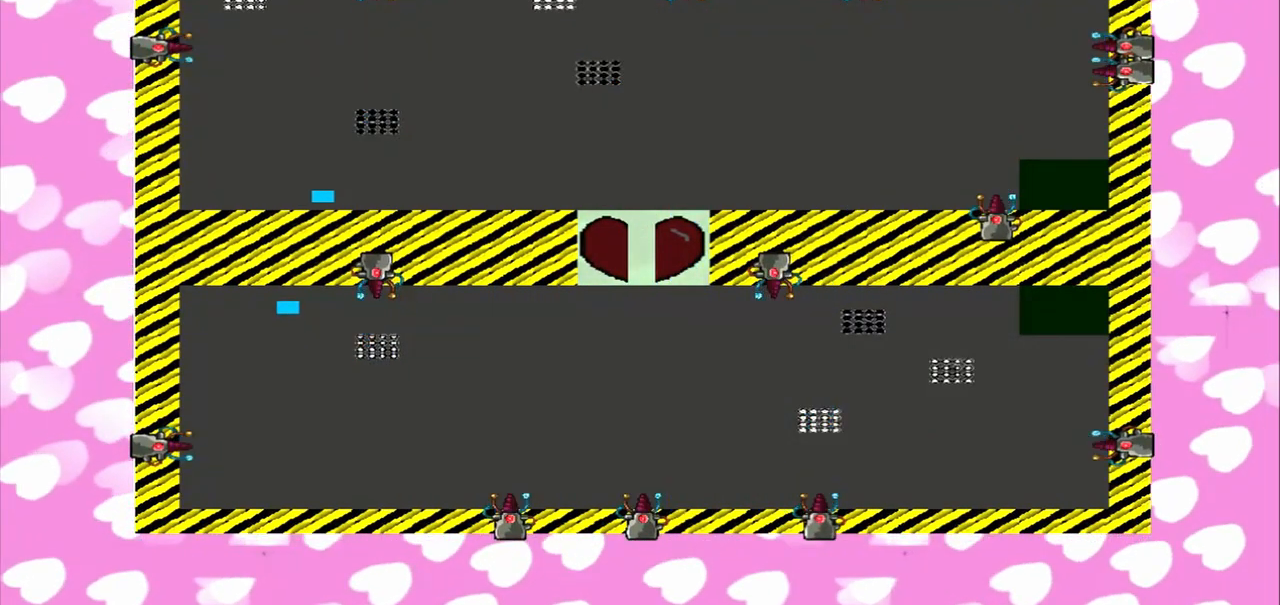
{"buttons": [], "left_stick": "right", "right_stick": "up-right", "events": [[250, "right_stick", "up-right"]]}
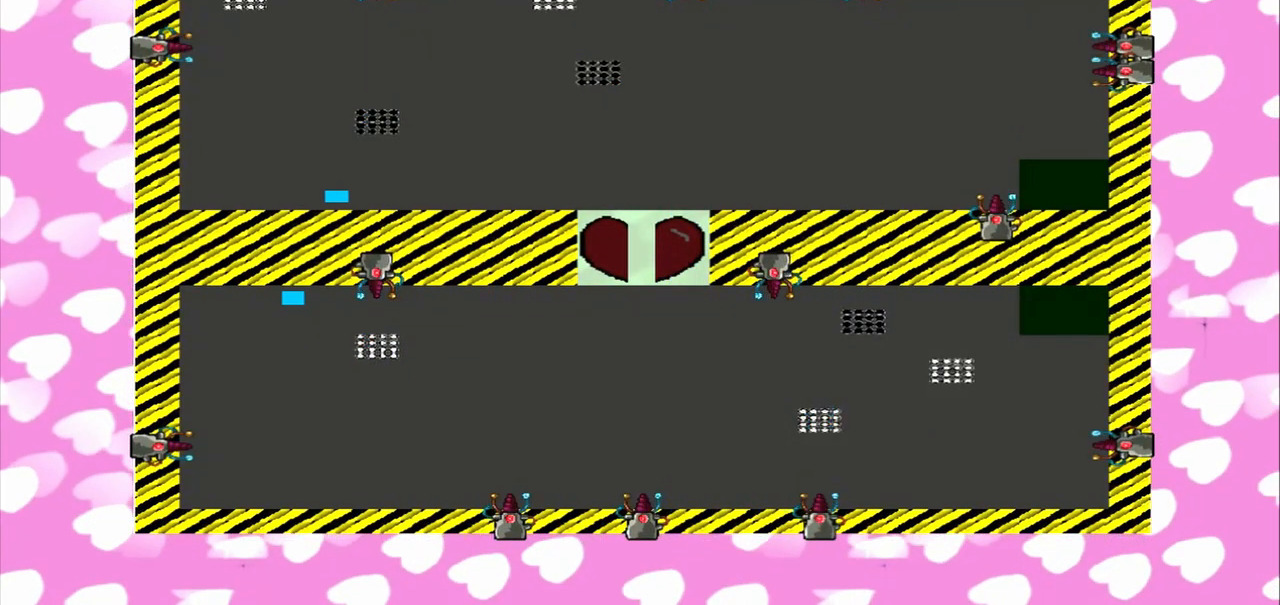
{"buttons": [], "left_stick": "right", "right_stick": "right", "events": [[125, "right_stick", "right"]]}
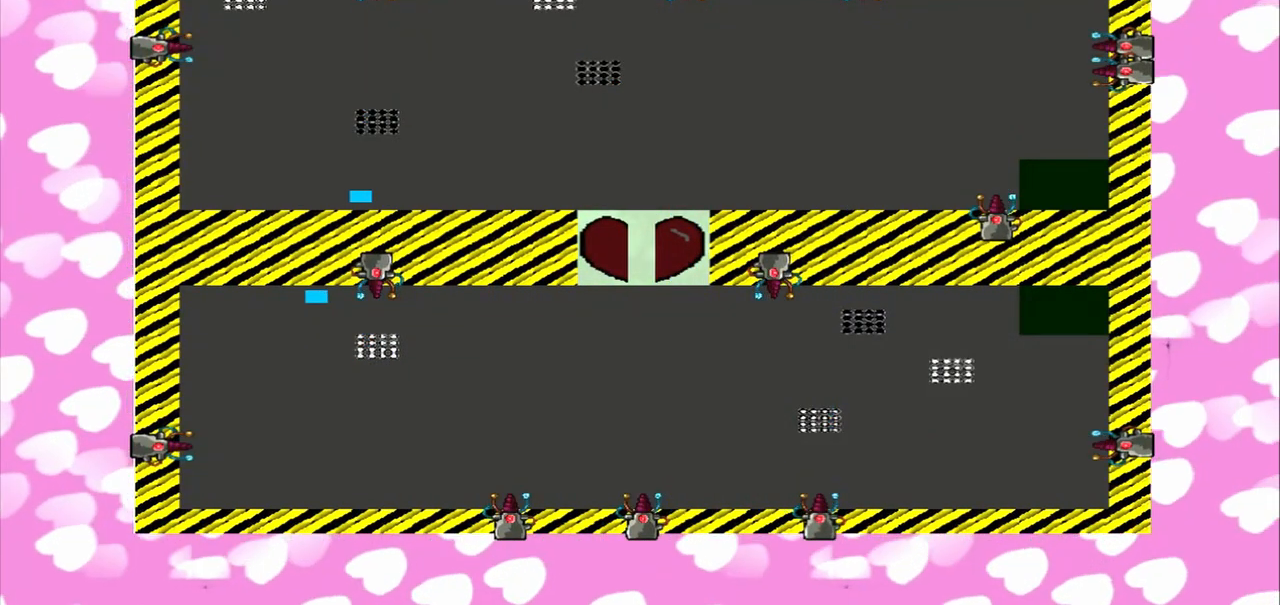
{"buttons": [], "left_stick": "right", "right_stick": "right", "events": []}
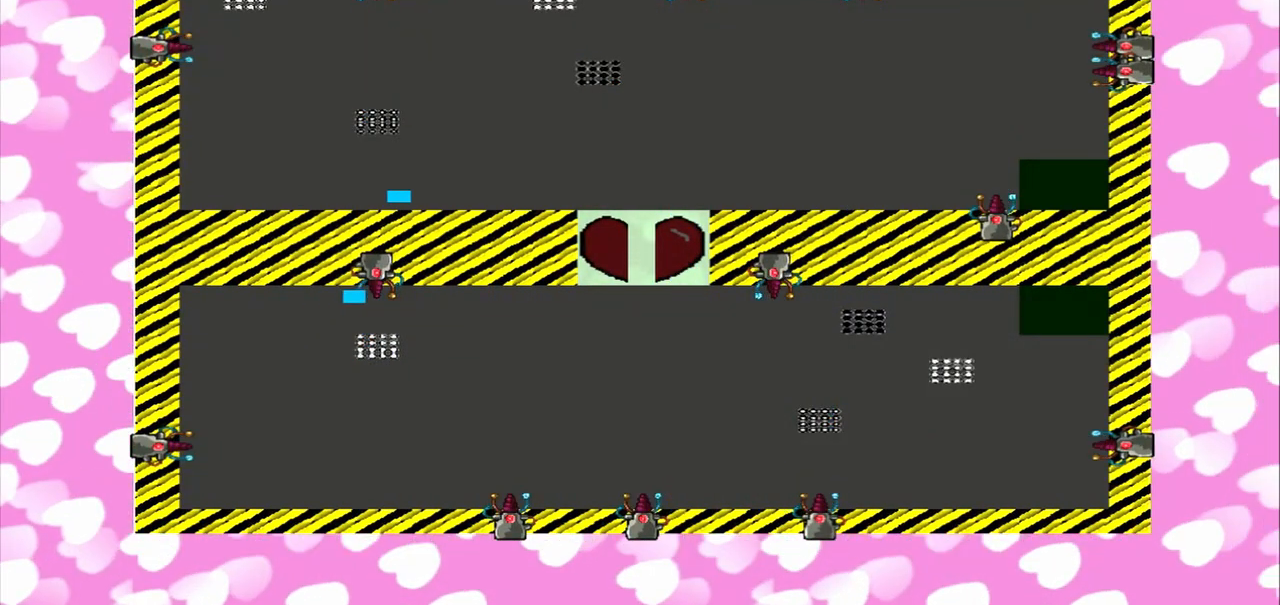
{"buttons": [], "left_stick": "right", "right_stick": "right", "events": []}
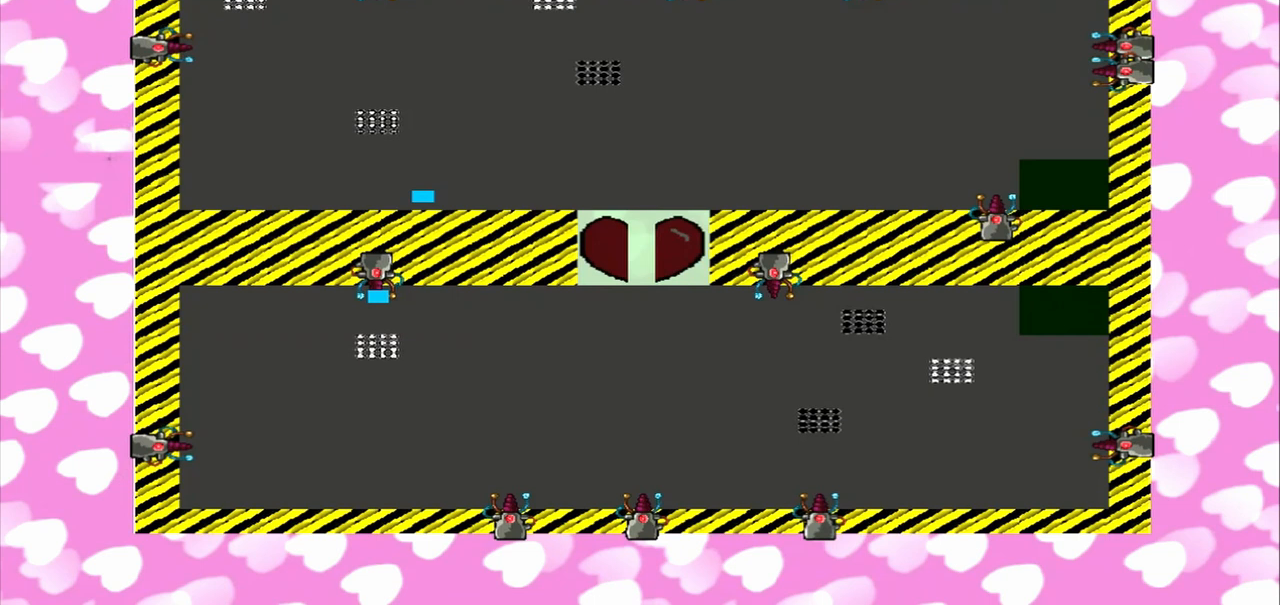
{"buttons": [], "left_stick": "right", "right_stick": "right", "events": []}
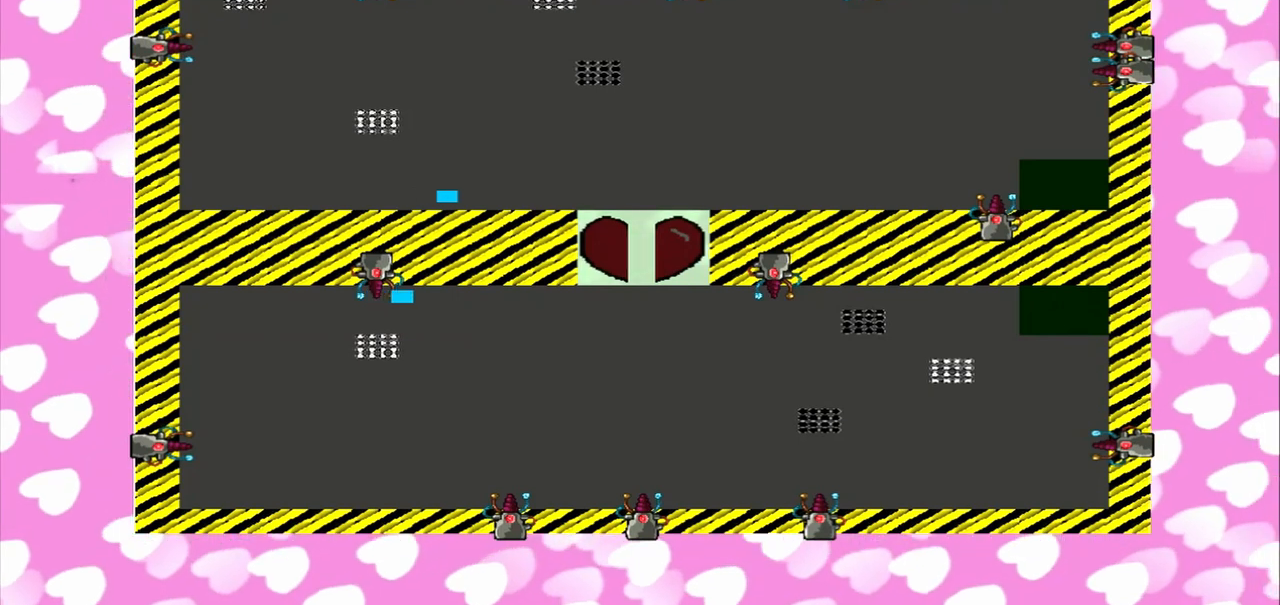
{"buttons": [], "left_stick": "right", "right_stick": "right", "events": []}
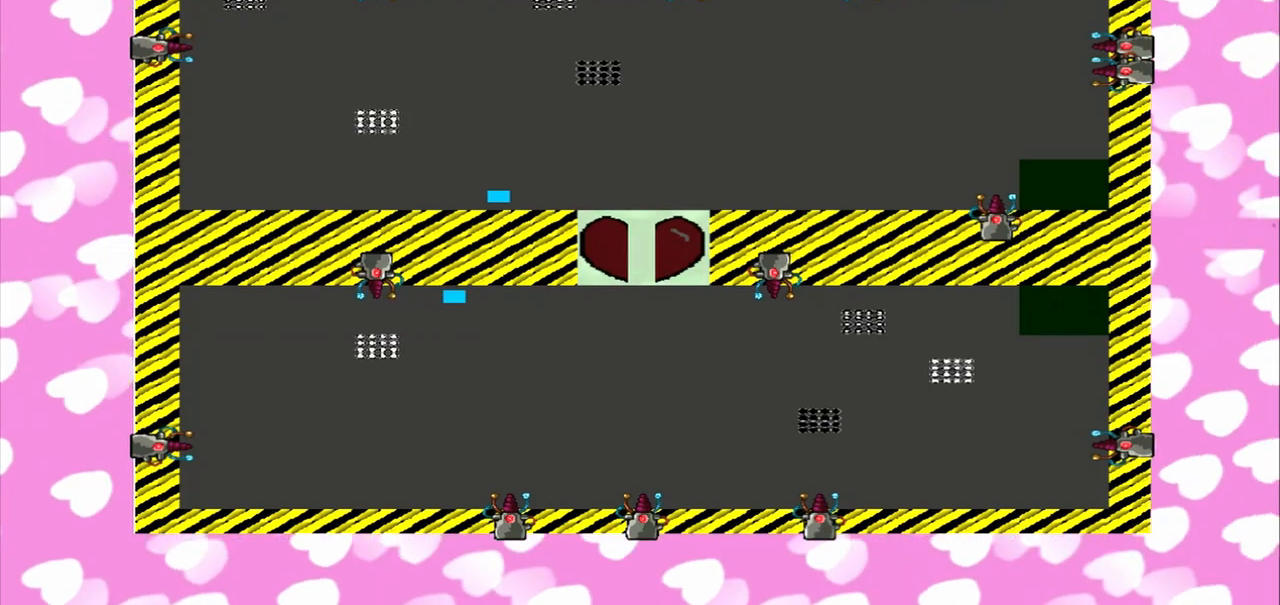
{"buttons": [], "left_stick": "right", "right_stick": "right", "events": []}
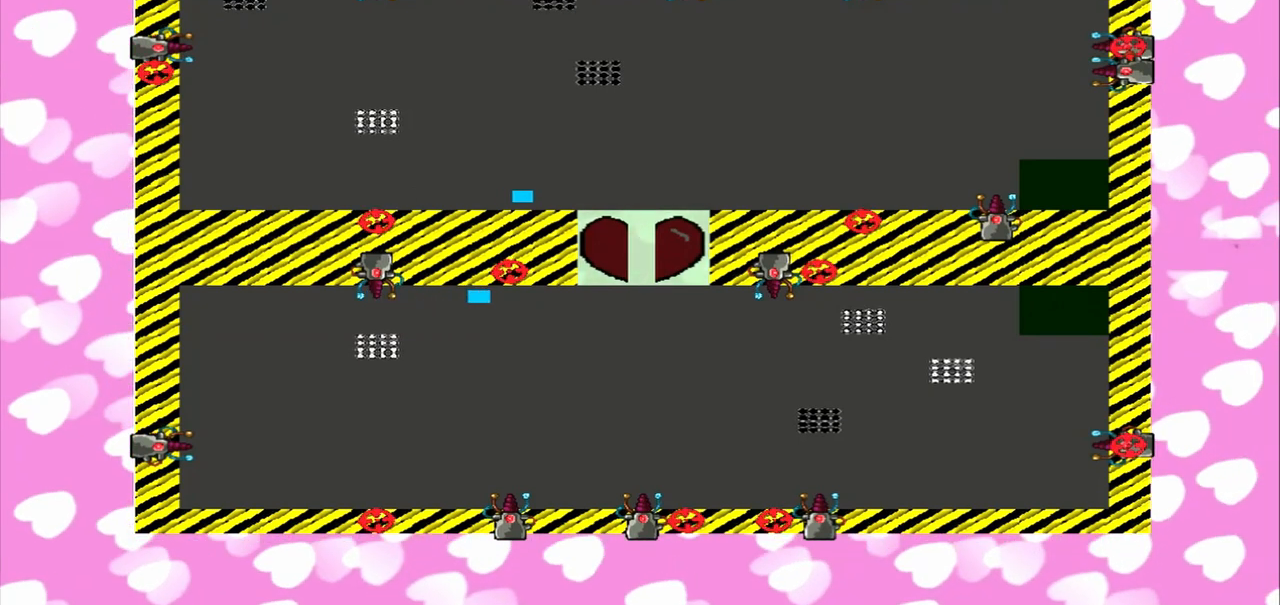
{"buttons": [], "left_stick": "right", "right_stick": "right", "events": []}
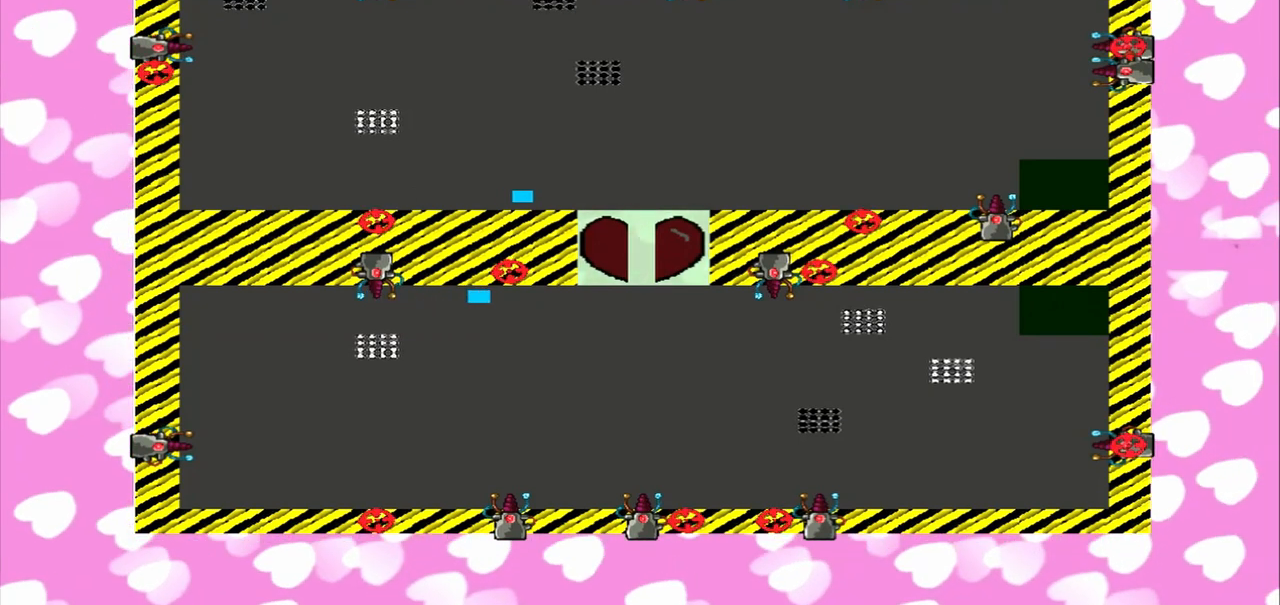
{"buttons": [], "left_stick": "center", "right_stick": "right", "events": [[167, "left_stick", "down-right"], [417, "left_stick", "center"]]}
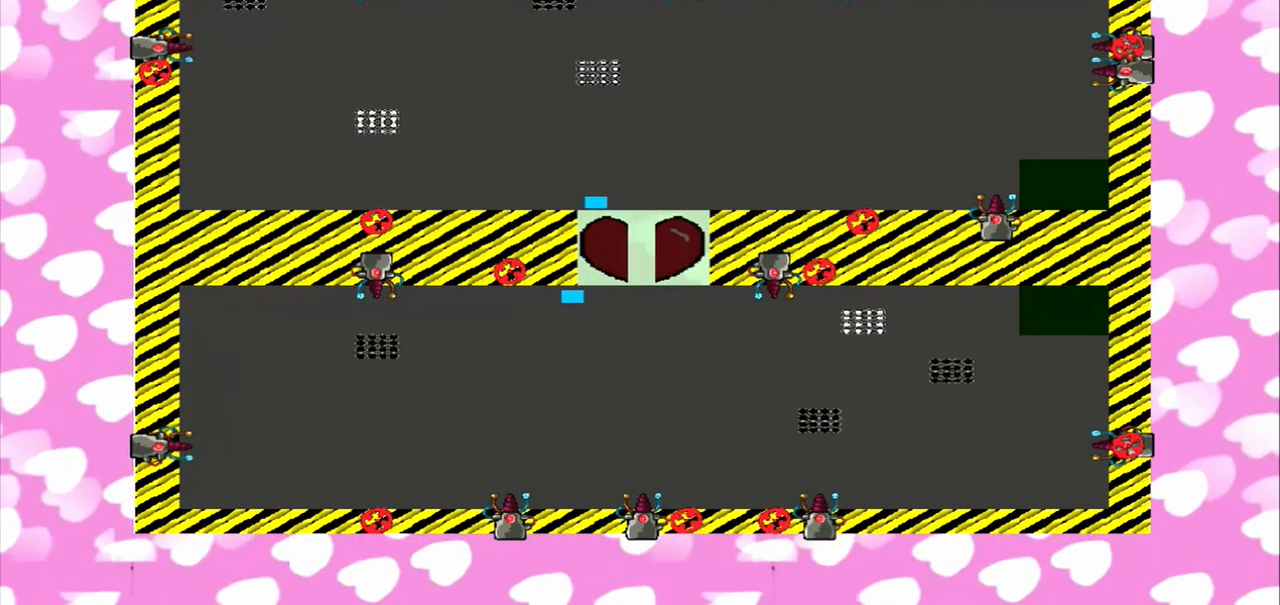
{"buttons": [], "left_stick": "center", "right_stick": "right", "events": [[167, "CROSS", "down"], [500, "CROSS", "up"]]}
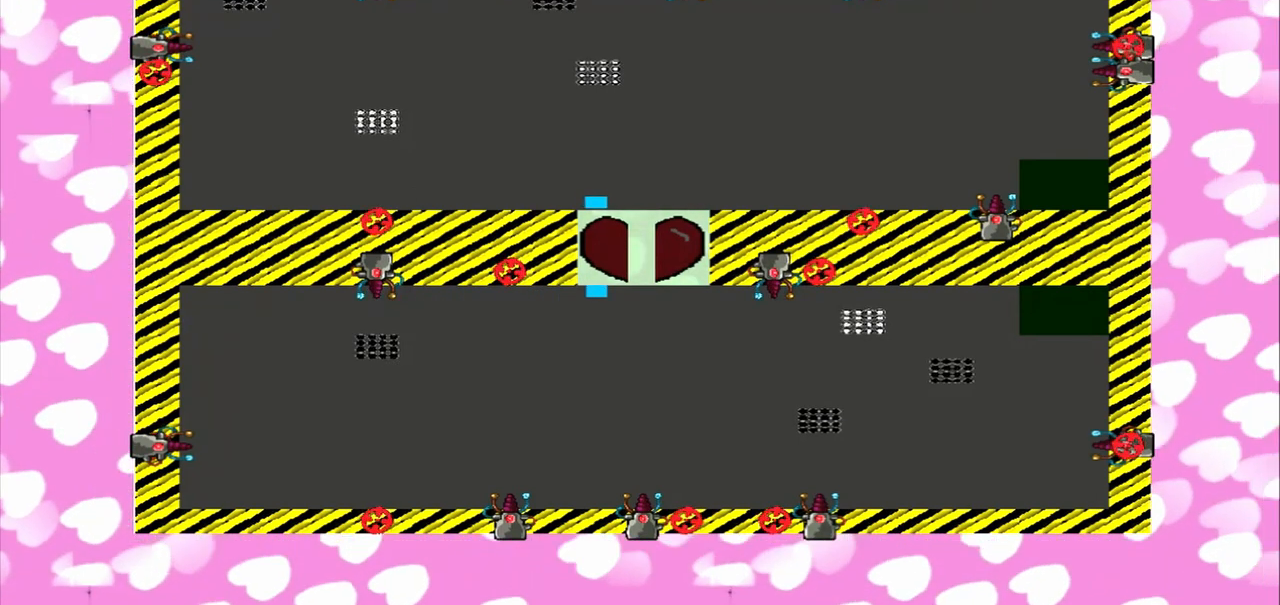
{"buttons": [], "left_stick": "down-right", "right_stick": "up", "events": [[125, "left_stick", "down-right"], [125, "right_stick", "up"]]}
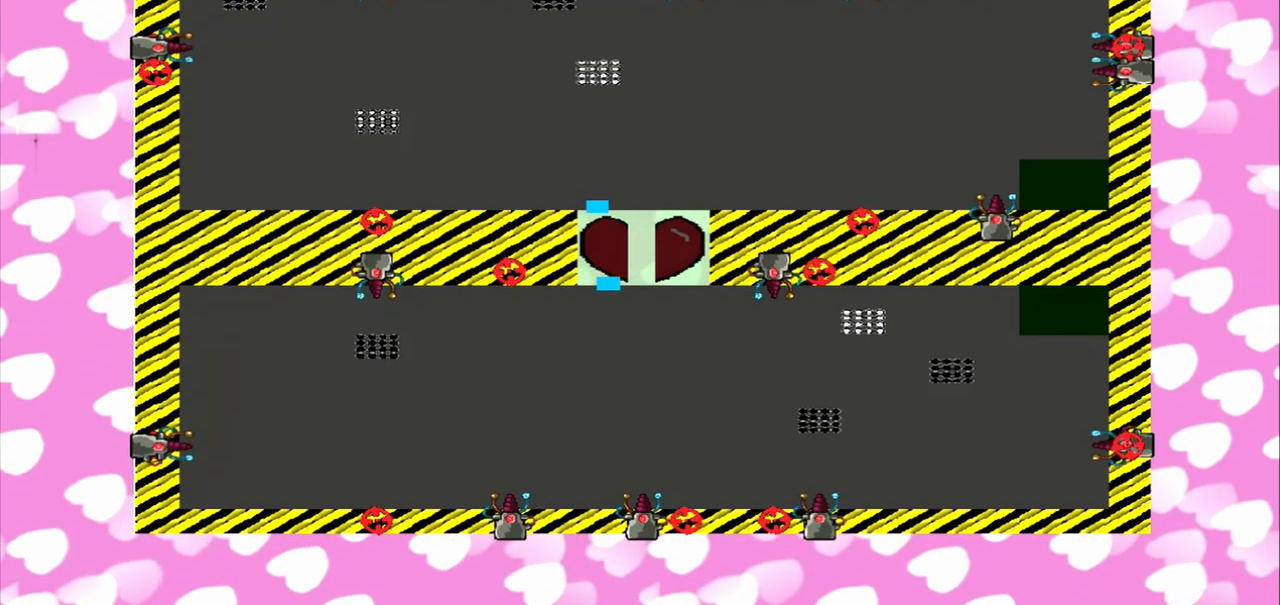
{"buttons": [], "left_stick": "down-right", "right_stick": "up", "events": []}
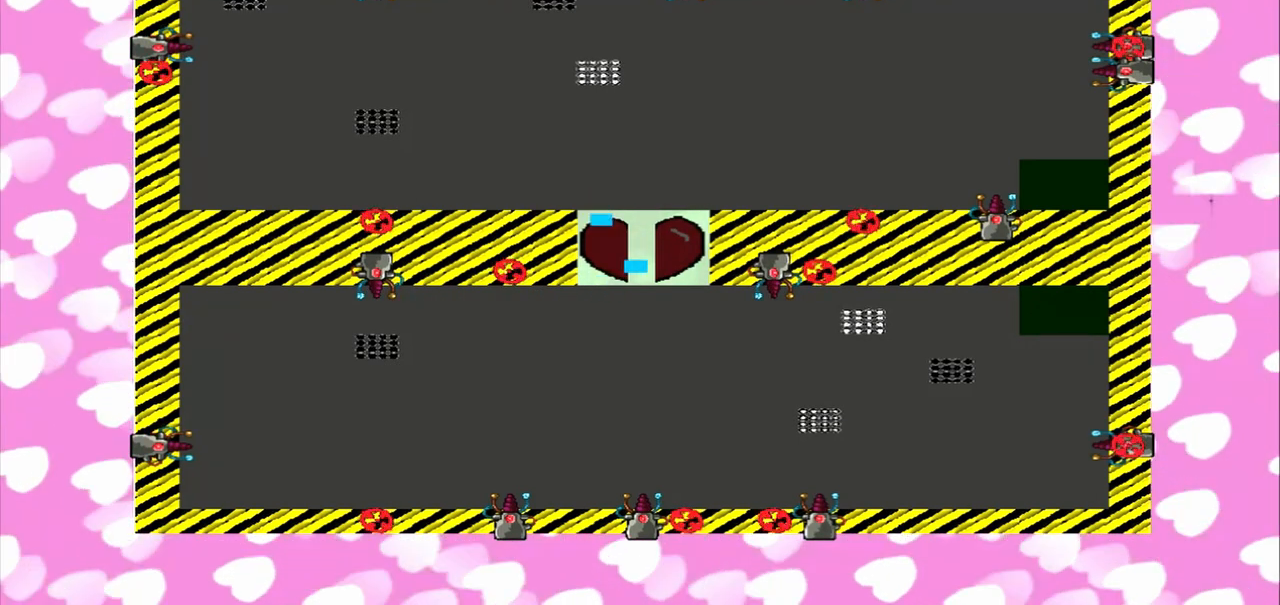
{"buttons": [], "left_stick": "down-right", "right_stick": "up", "events": []}
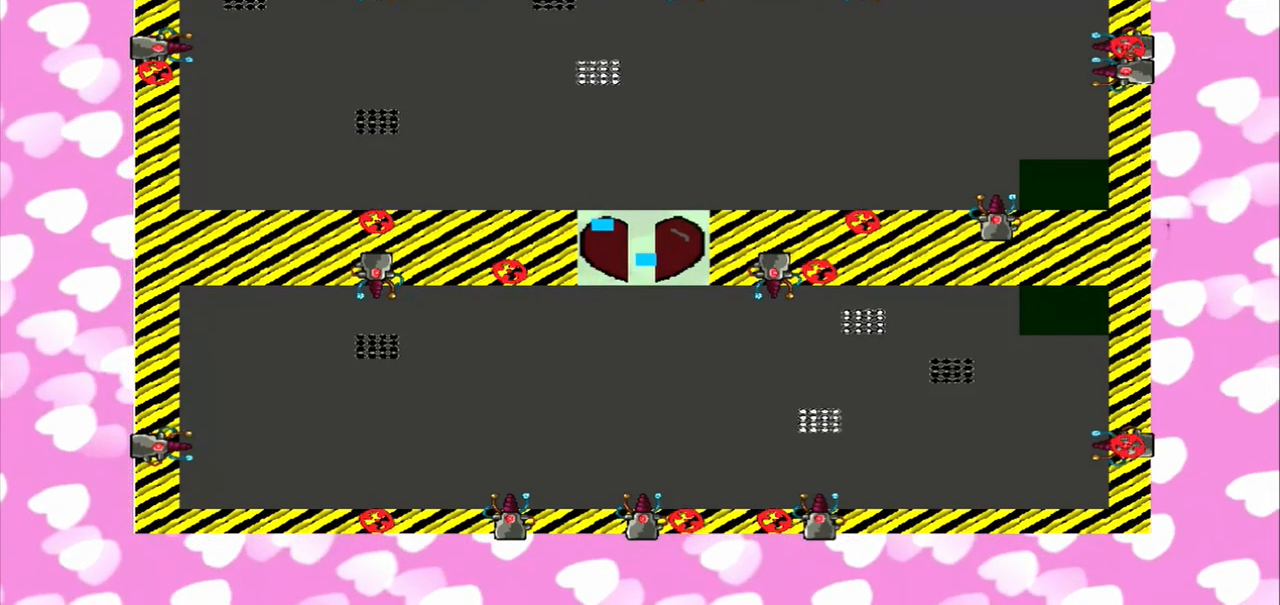
{"buttons": [], "left_stick": "down-right", "right_stick": "up", "events": []}